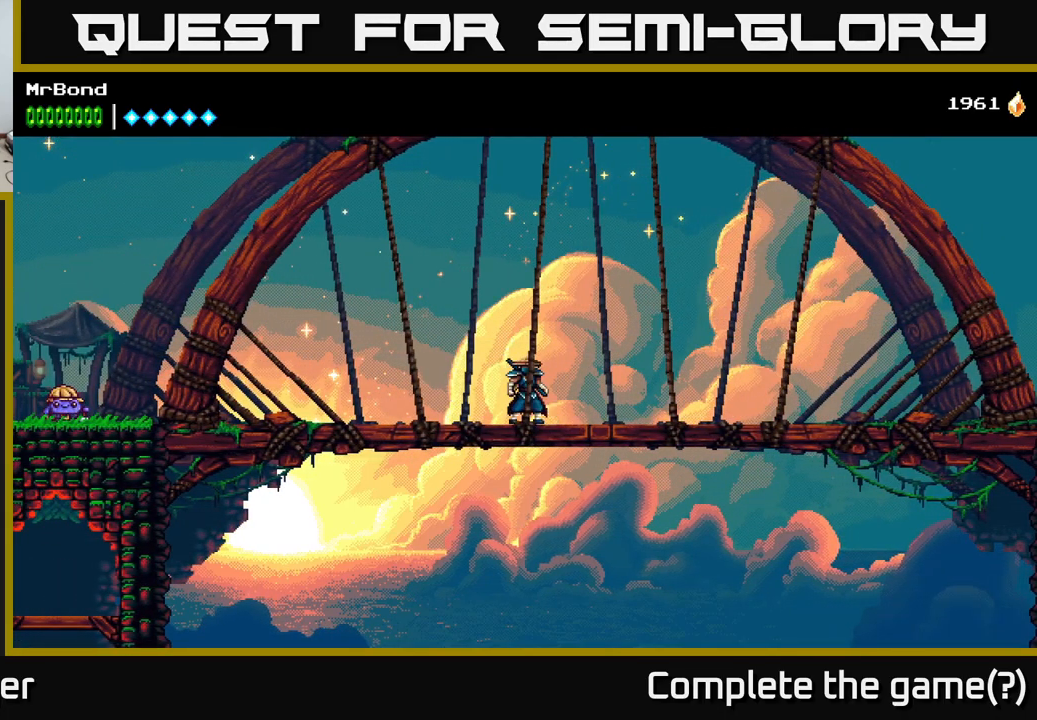
Gameplay with a controller (Xbox layout); each line is a JSON object with the inputs held at the frame after it. "events" lists button and stick changes between this image and that frame as [ms after this image, input, new state], when the widget could be followed in between. Not read: left_stick.
{"buttons": [], "right_stick": "center", "events": []}
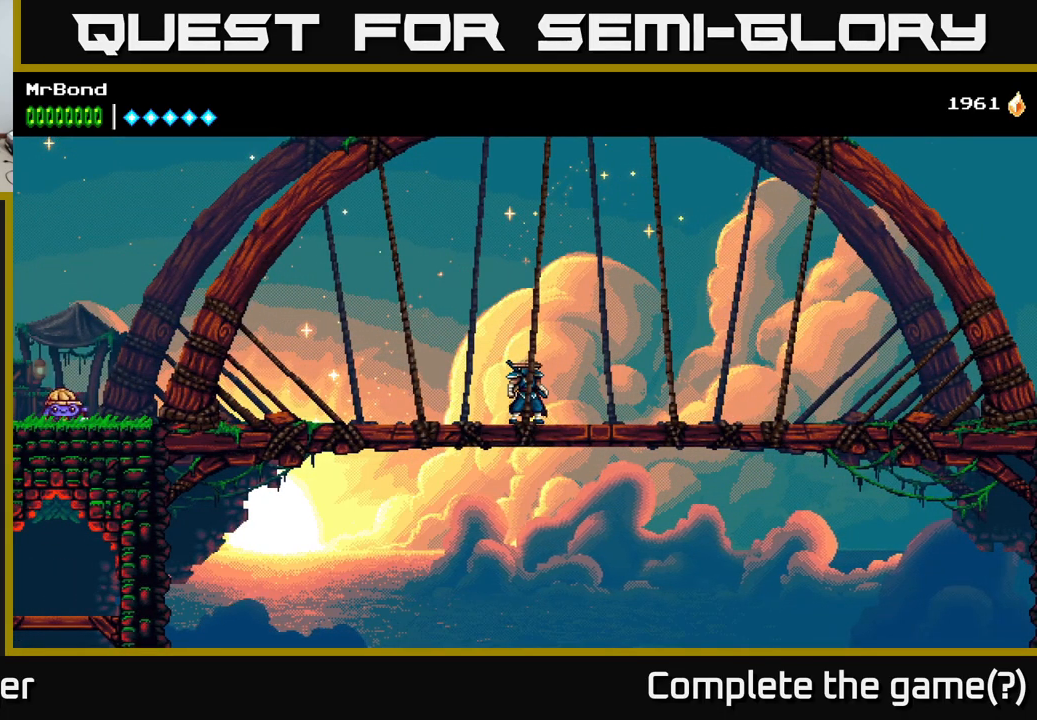
{"buttons": [], "right_stick": "center", "events": []}
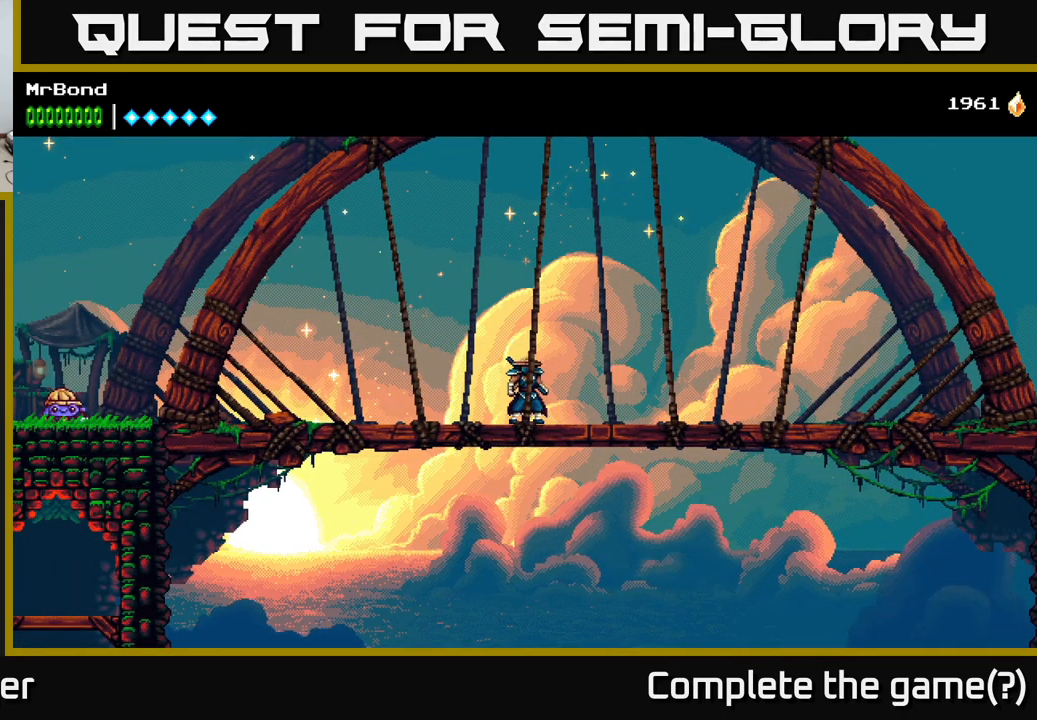
{"buttons": [], "right_stick": "center", "events": [[333, "DPAD_LEFT", "down"], [466, "DPAD_LEFT", "up"]]}
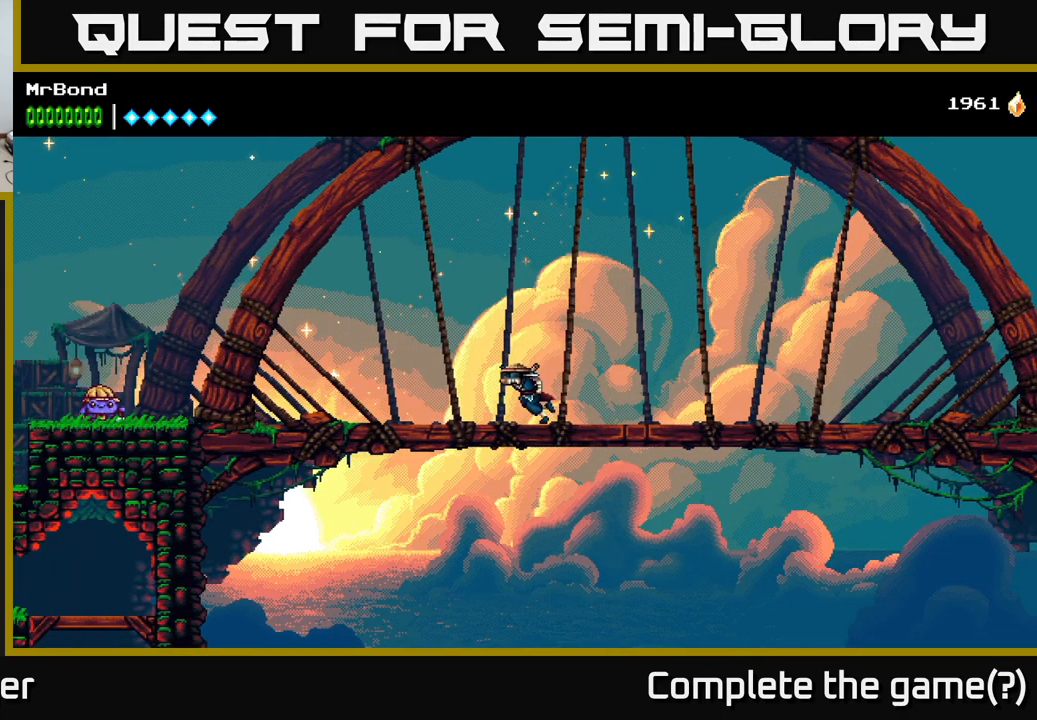
{"buttons": [], "right_stick": "center", "events": []}
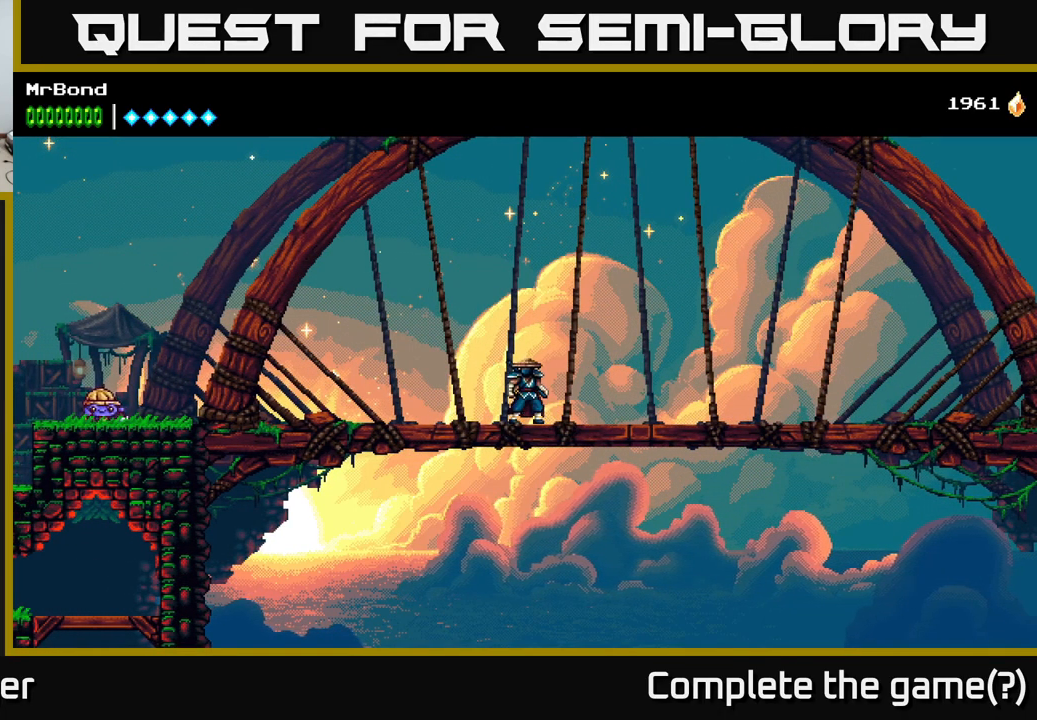
{"buttons": [], "right_stick": "center", "events": [[400, "DPAD_DOWN", "down"], [483, "DPAD_DOWN", "up"]]}
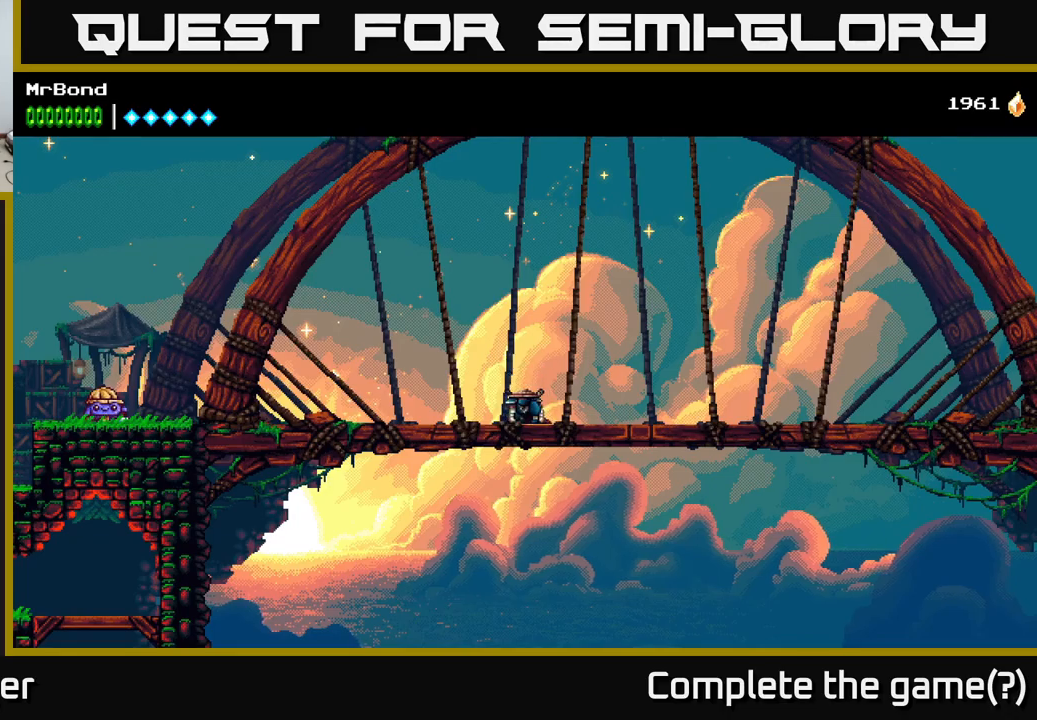
{"buttons": [], "right_stick": "center", "events": [[150, "DPAD_DOWN", "down"], [300, "DPAD_DOWN", "up"]]}
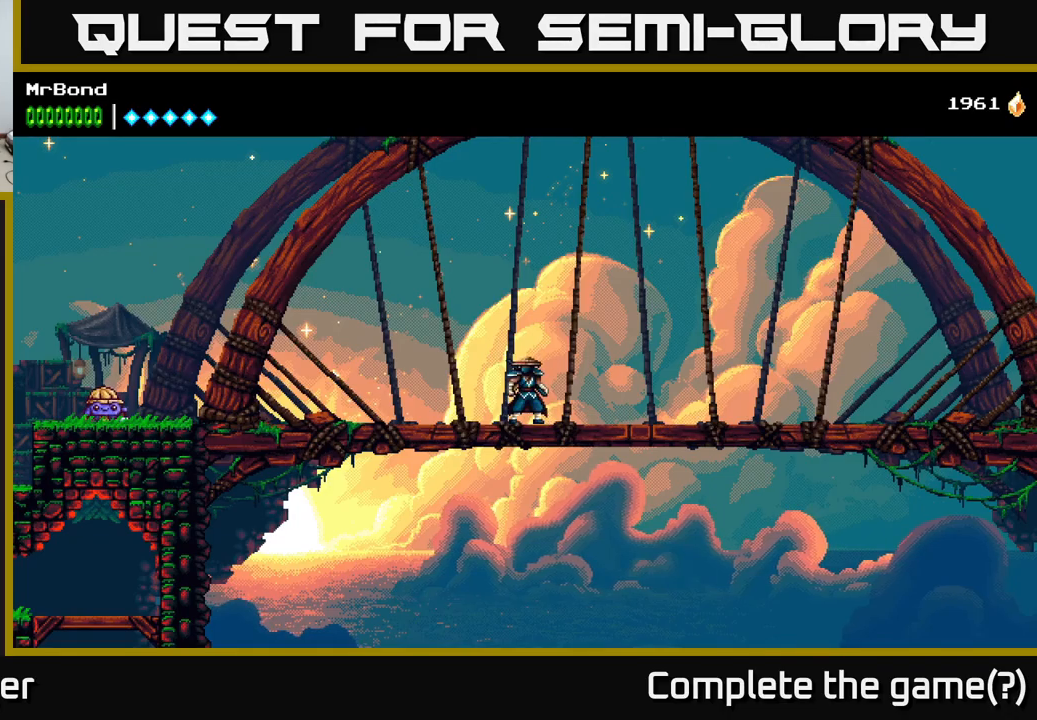
{"buttons": [], "right_stick": "center", "events": [[350, "DPAD_RIGHT", "down"], [450, "DPAD_RIGHT", "up"]]}
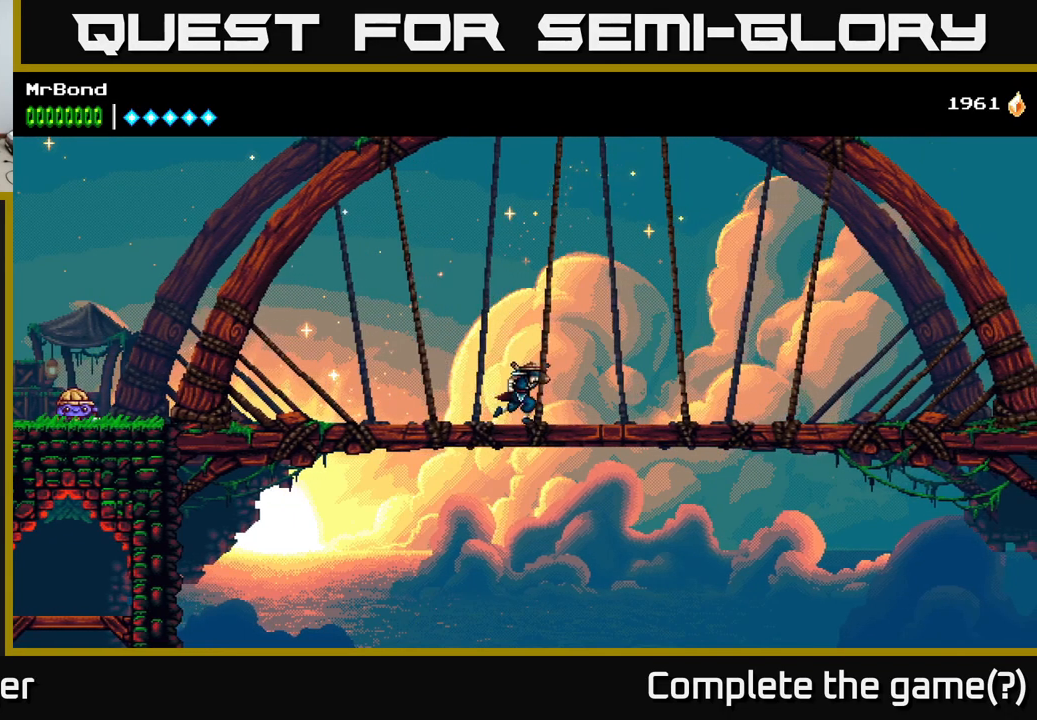
{"buttons": [], "right_stick": "center", "events": [[17, "DPAD_LEFT", "down"], [133, "DPAD_LEFT", "up"]]}
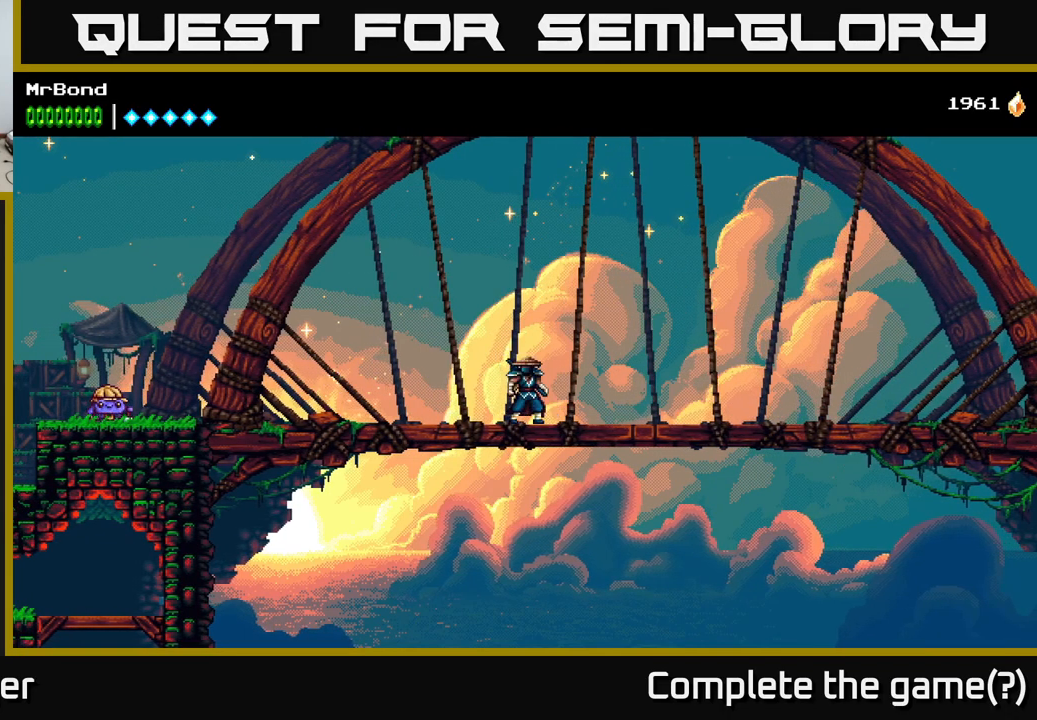
{"buttons": ["DPAD_RIGHT"], "right_stick": "center", "events": [[417, "DPAD_RIGHT", "down"]]}
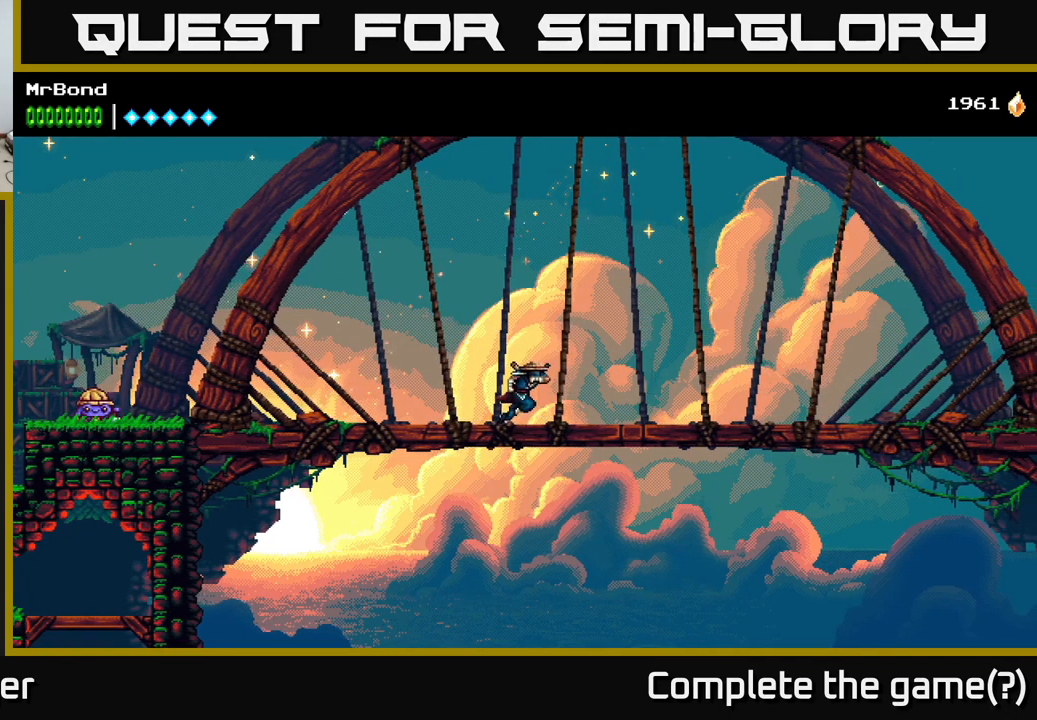
{"buttons": ["DPAD_LEFT"], "right_stick": "center", "events": [[383, "DPAD_RIGHT", "up"], [433, "DPAD_LEFT", "down"]]}
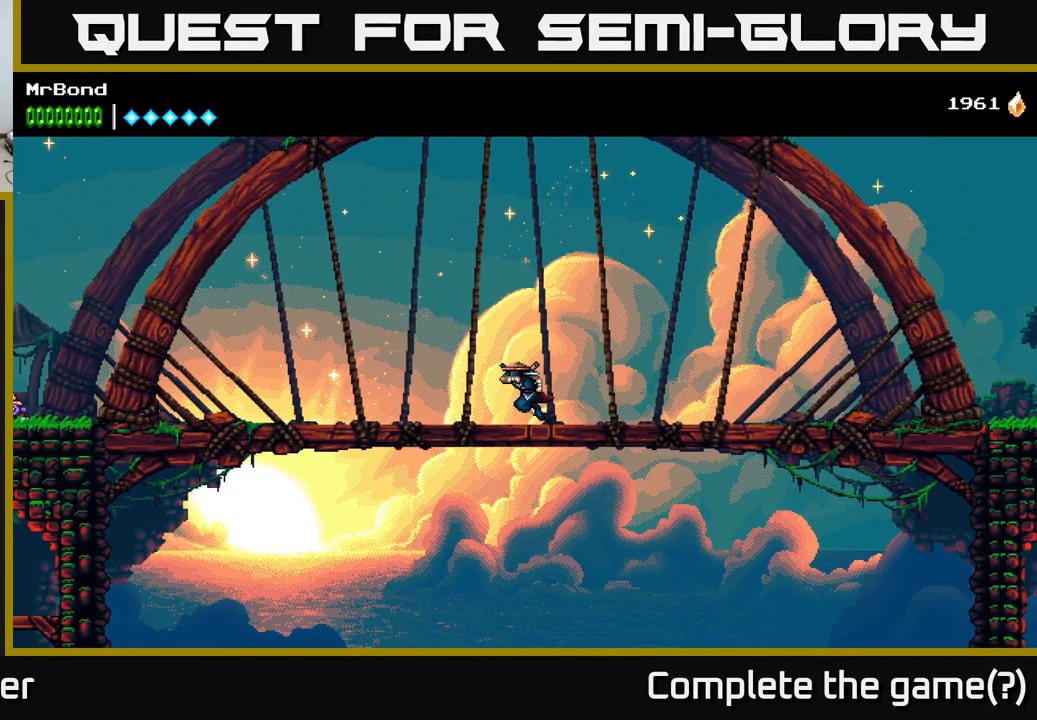
{"buttons": ["DPAD_RIGHT"], "right_stick": "center", "events": [[67, "DPAD_LEFT", "up"], [400, "DPAD_RIGHT", "down"]]}
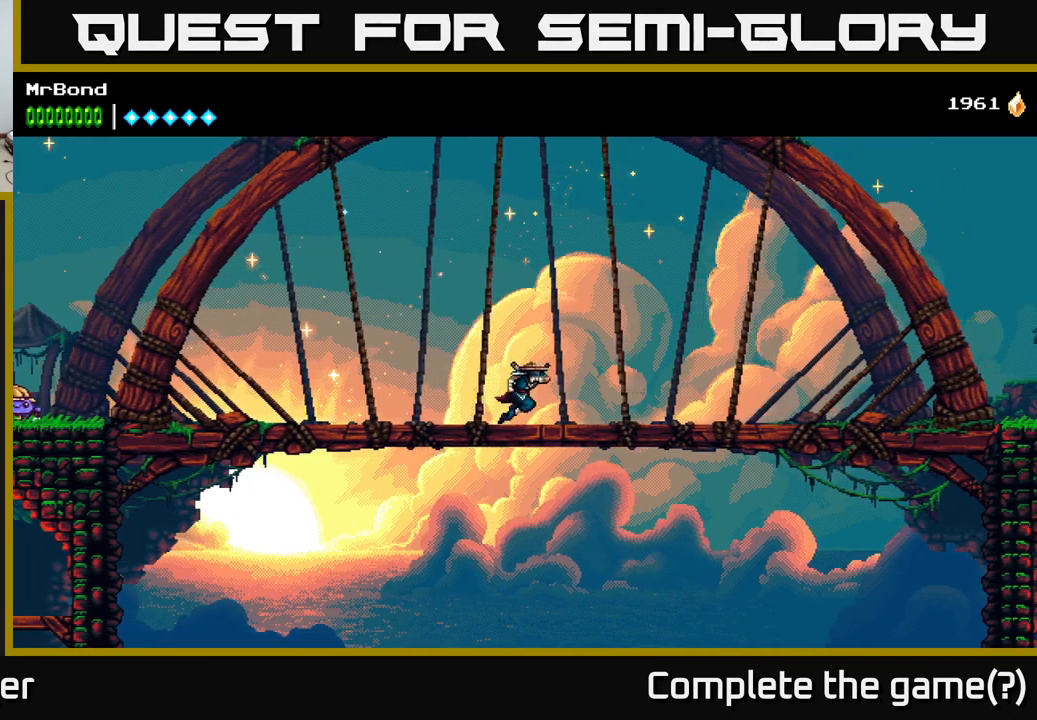
{"buttons": ["DPAD_RIGHT"], "right_stick": "center", "events": []}
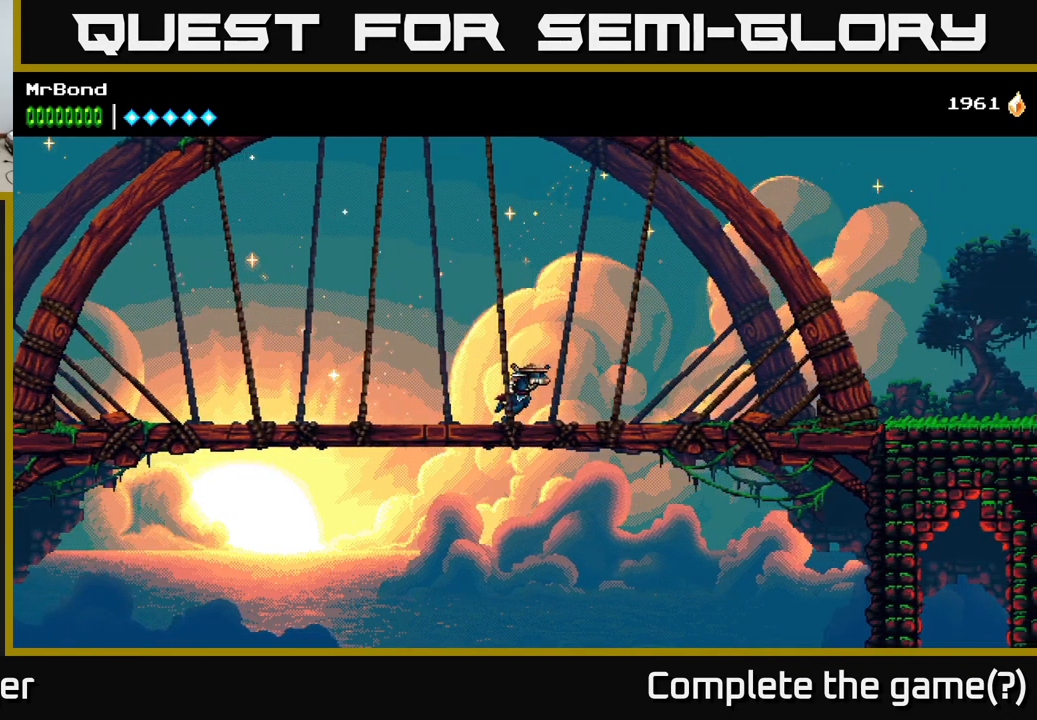
{"buttons": ["DPAD_RIGHT"], "right_stick": "center", "events": []}
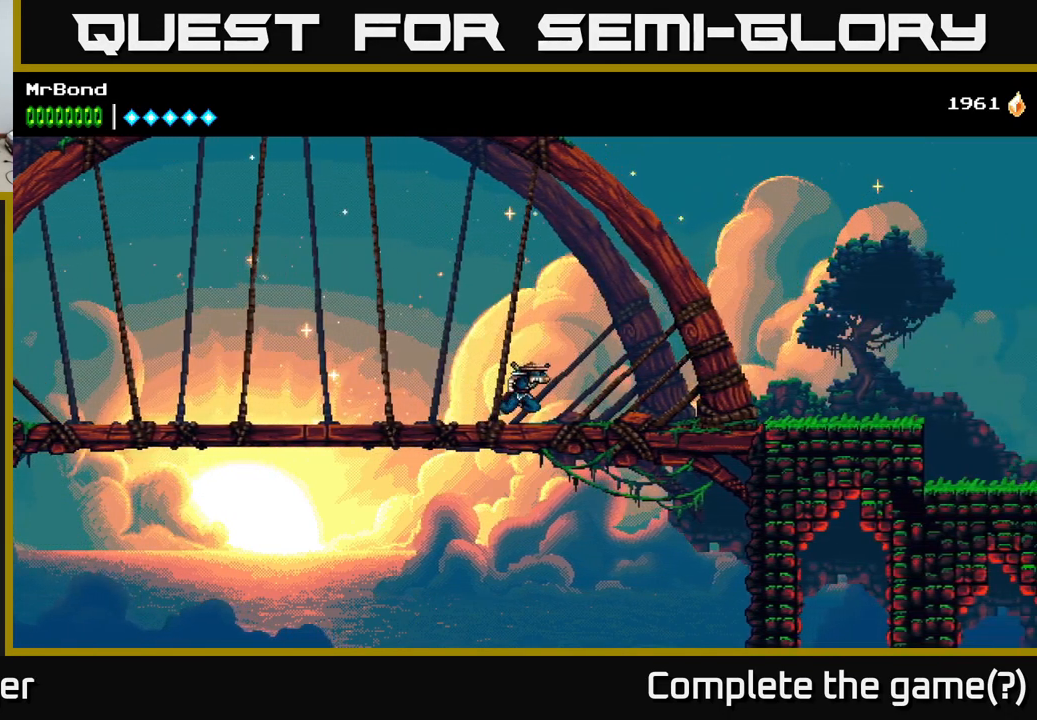
{"buttons": ["DPAD_RIGHT"], "right_stick": "center", "events": []}
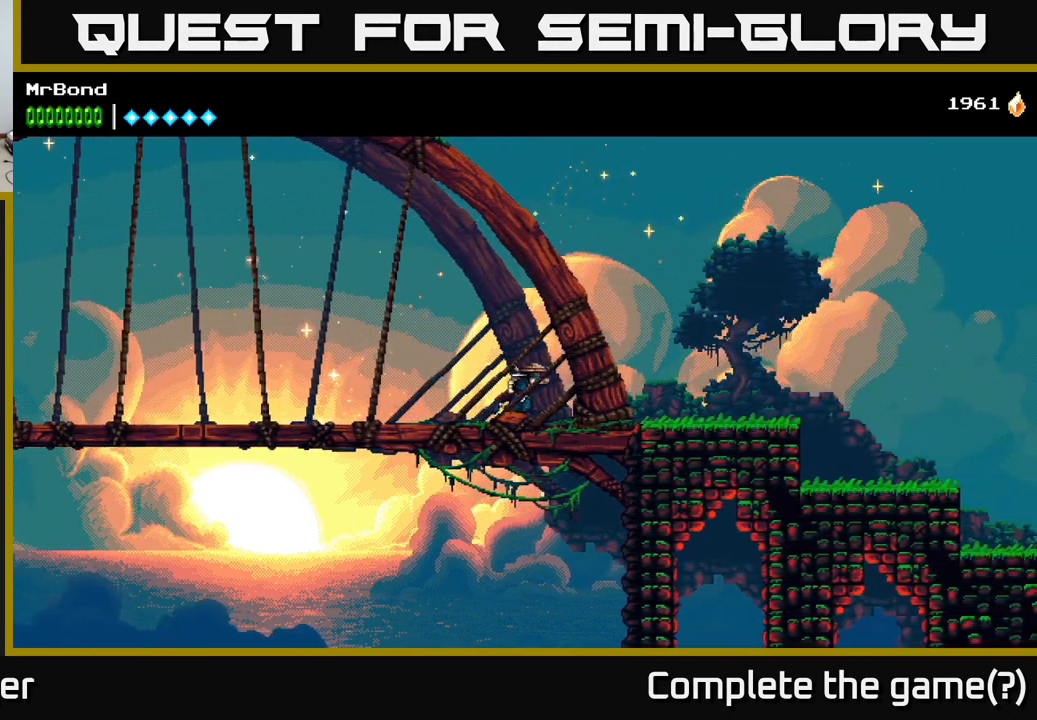
{"buttons": ["DPAD_RIGHT"], "right_stick": "center", "events": []}
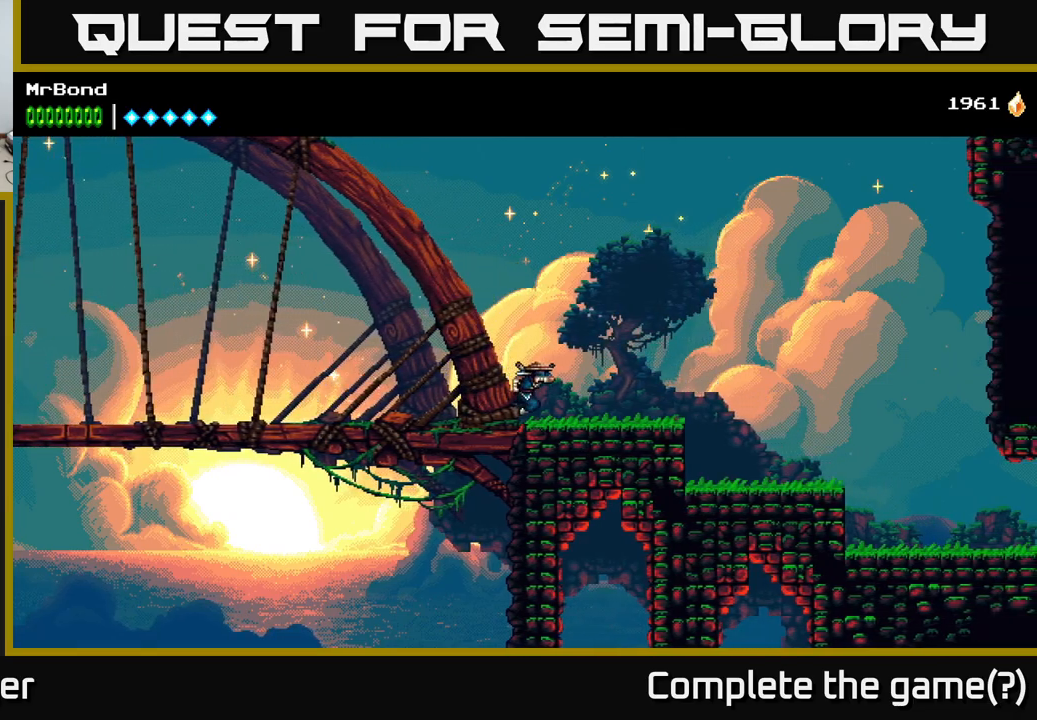
{"buttons": ["DPAD_RIGHT"], "right_stick": "center", "events": []}
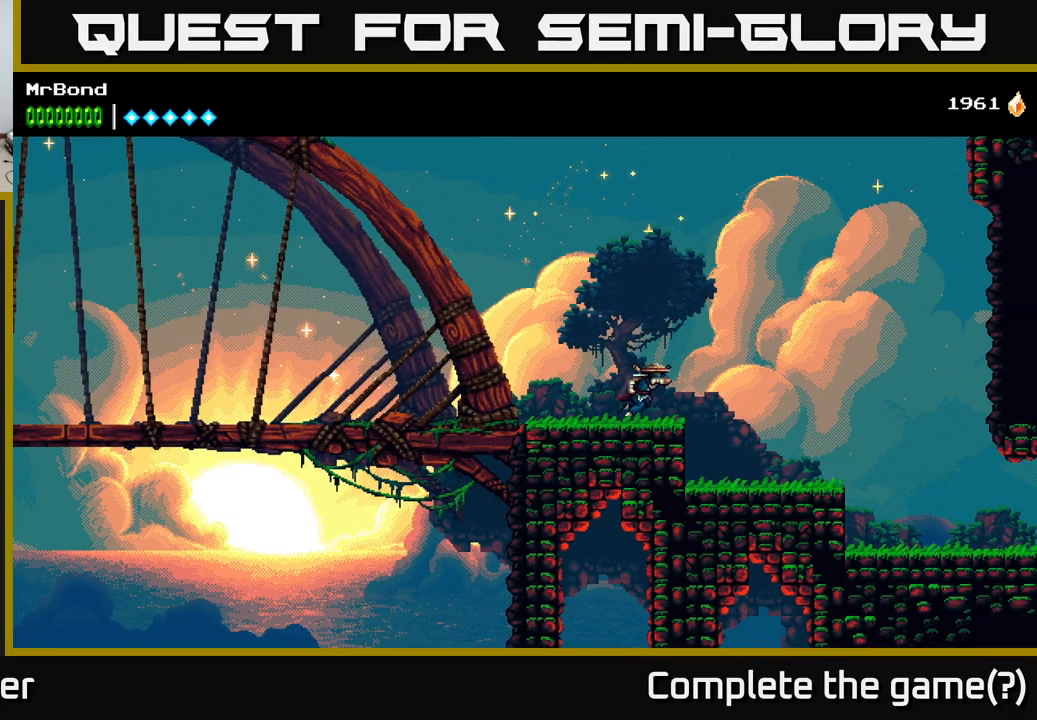
{"buttons": ["DPAD_RIGHT"], "right_stick": "center", "events": [[134, "A", "down"], [400, "A", "up"]]}
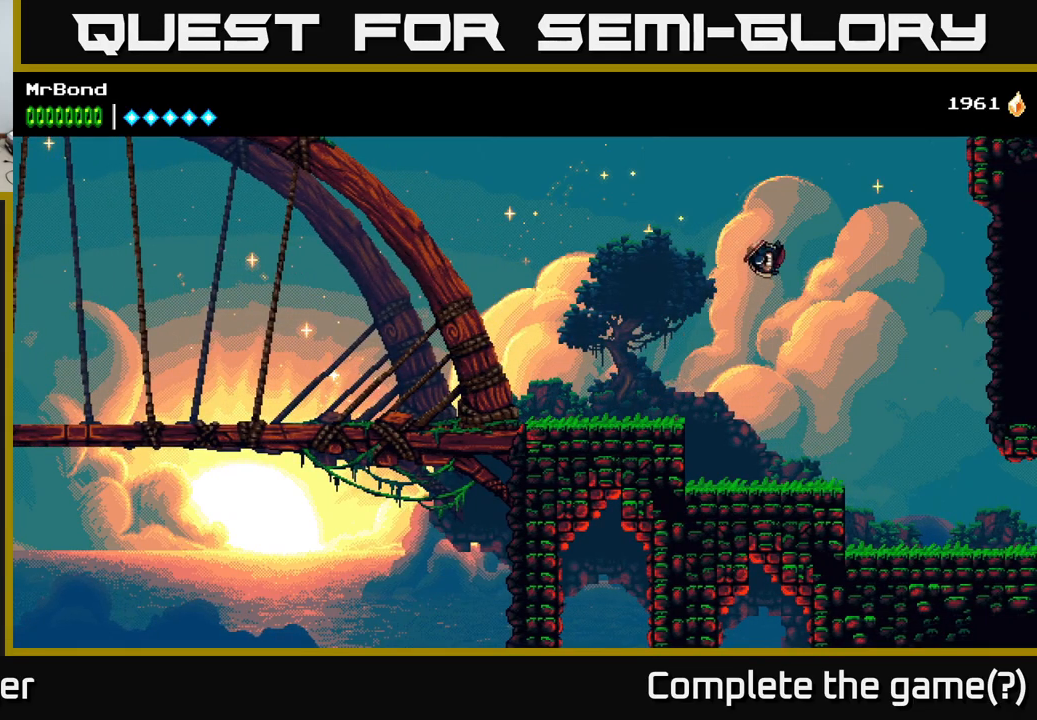
{"buttons": ["DPAD_RIGHT"], "right_stick": "center", "events": []}
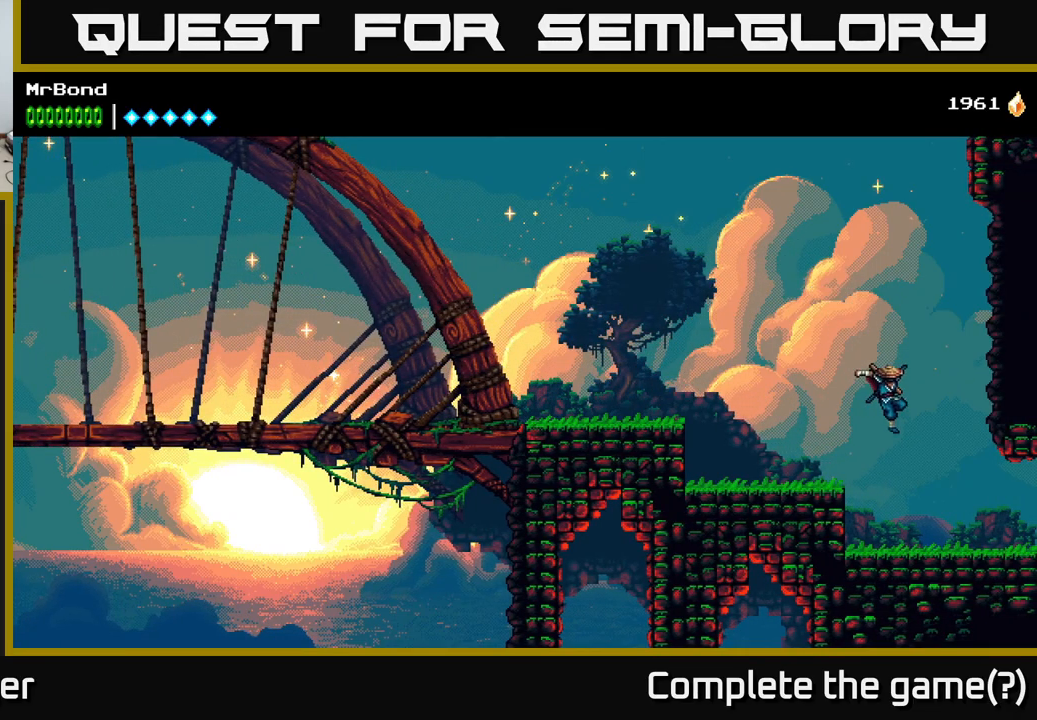
{"buttons": ["DPAD_RIGHT"], "right_stick": "center", "events": []}
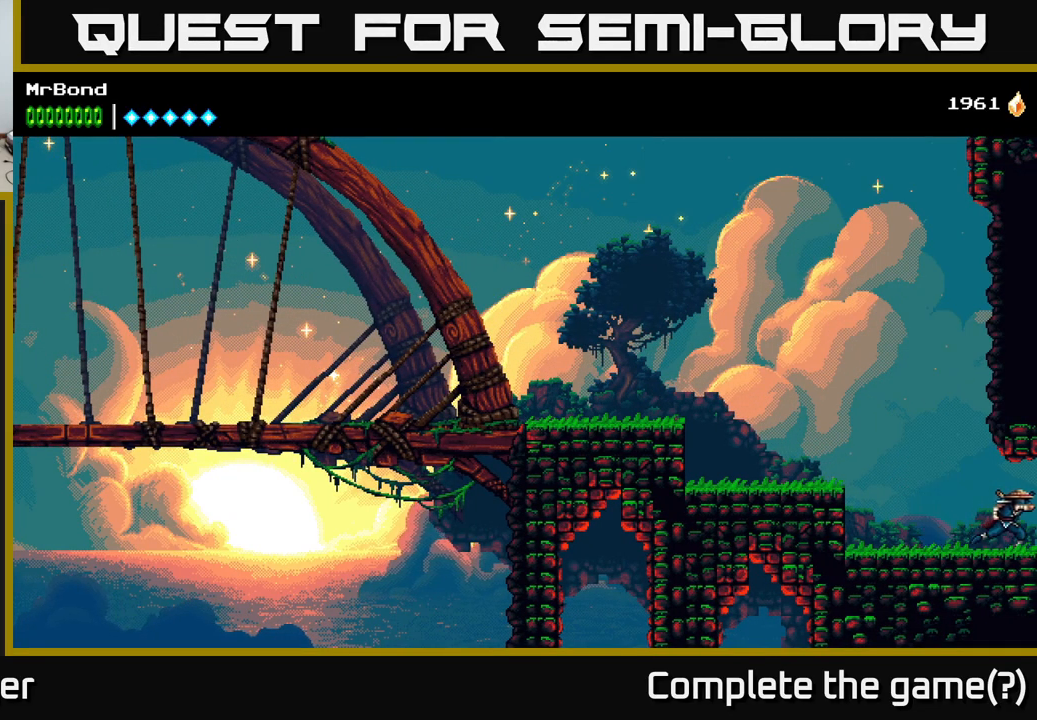
{"buttons": ["DPAD_RIGHT"], "right_stick": "center", "events": []}
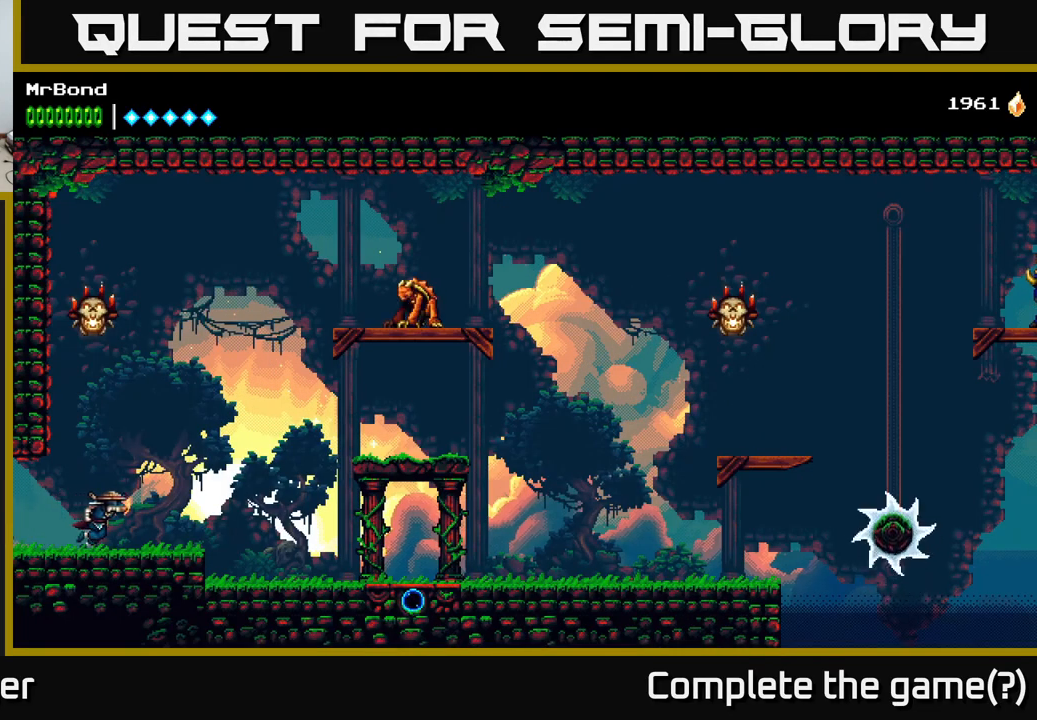
{"buttons": ["A", "DPAD_LEFT"], "right_stick": "center", "events": [[184, "DPAD_RIGHT", "up"], [234, "A", "down"], [250, "DPAD_LEFT", "down"]]}
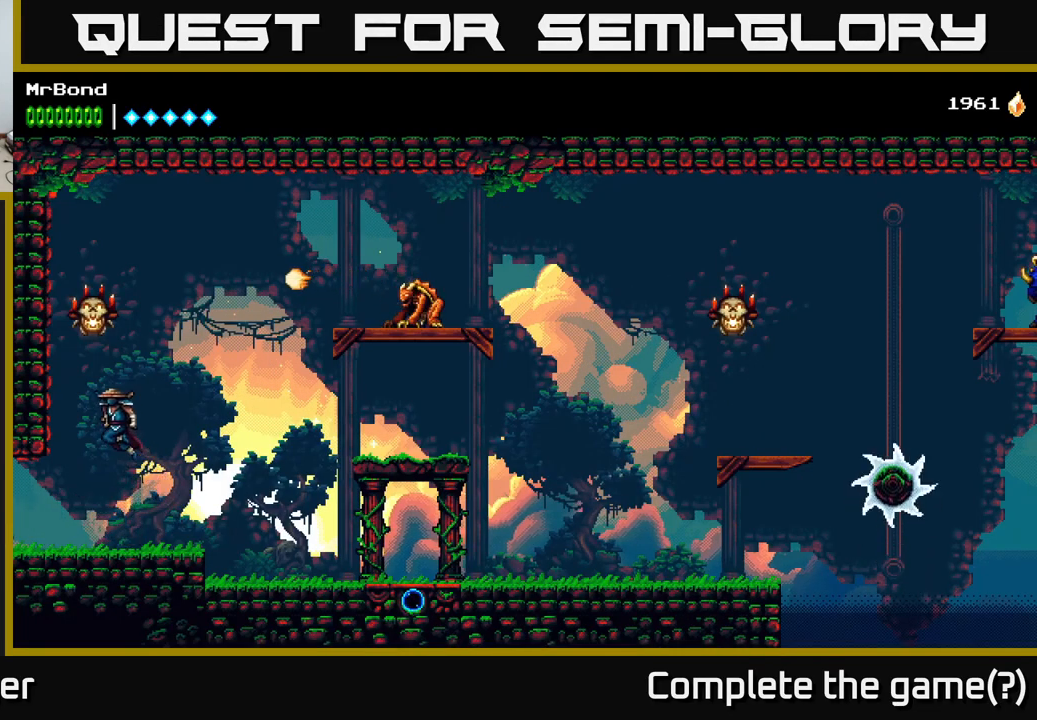
{"buttons": ["DPAD_RIGHT"], "right_stick": "center", "events": [[84, "A", "up"], [200, "A", "down"], [200, "DPAD_LEFT", "up"], [234, "DPAD_RIGHT", "down"], [267, "X", "down"], [350, "A", "up"], [434, "X", "up"]]}
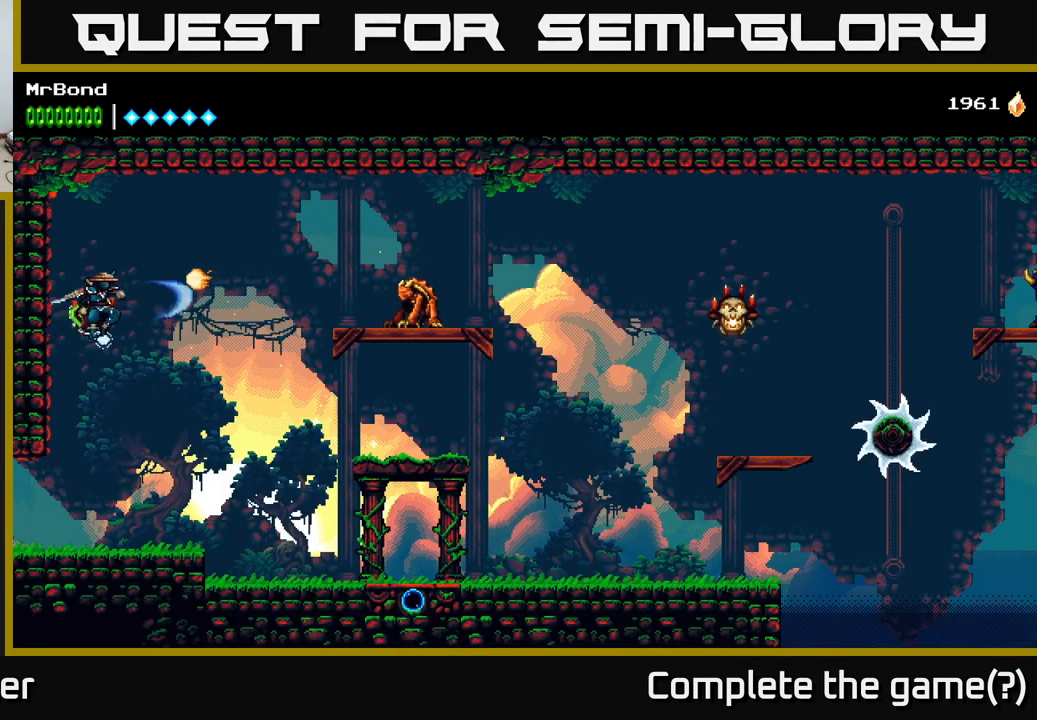
{"buttons": ["A", "DPAD_RIGHT"], "right_stick": "center", "events": [[67, "X", "down"], [167, "X", "up"], [317, "A", "down"]]}
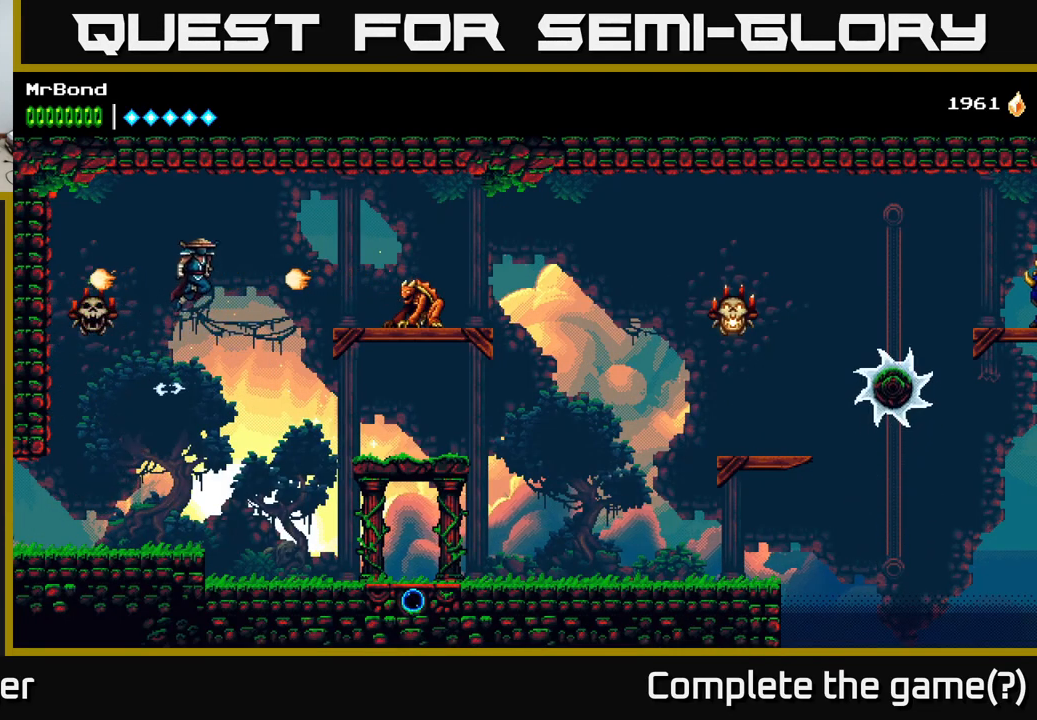
{"buttons": ["DPAD_RIGHT"], "right_stick": "center", "events": [[100, "A", "up"], [100, "X", "down"], [217, "X", "up"], [317, "X", "down"], [467, "X", "up"]]}
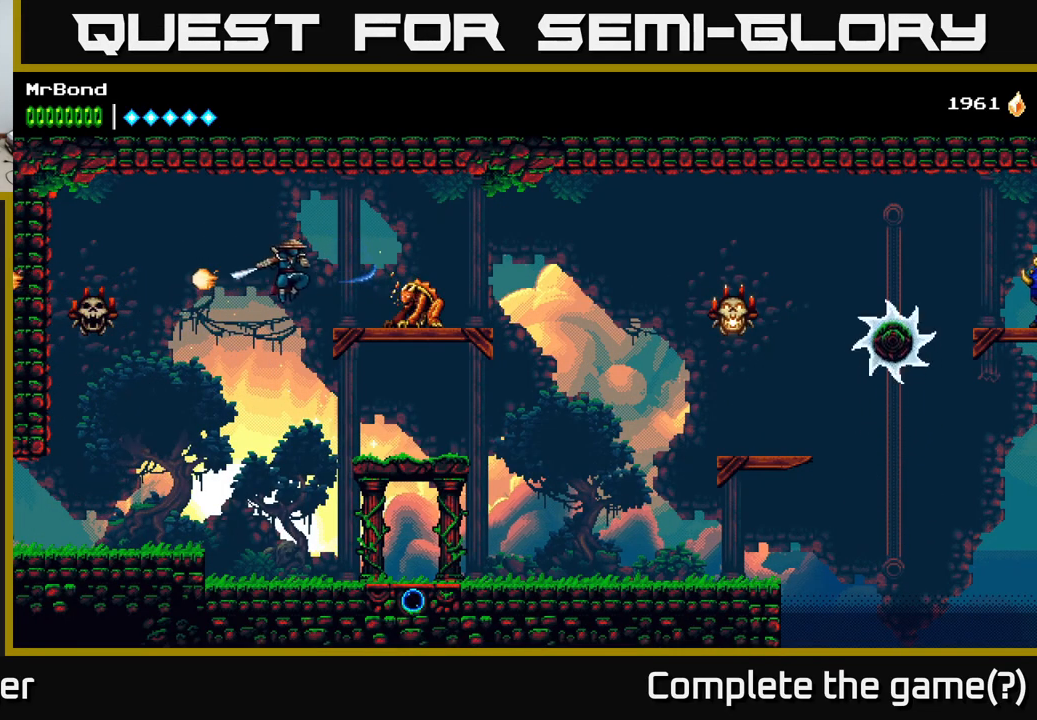
{"buttons": ["DPAD_RIGHT"], "right_stick": "center", "events": [[84, "X", "down"], [217, "X", "up"]]}
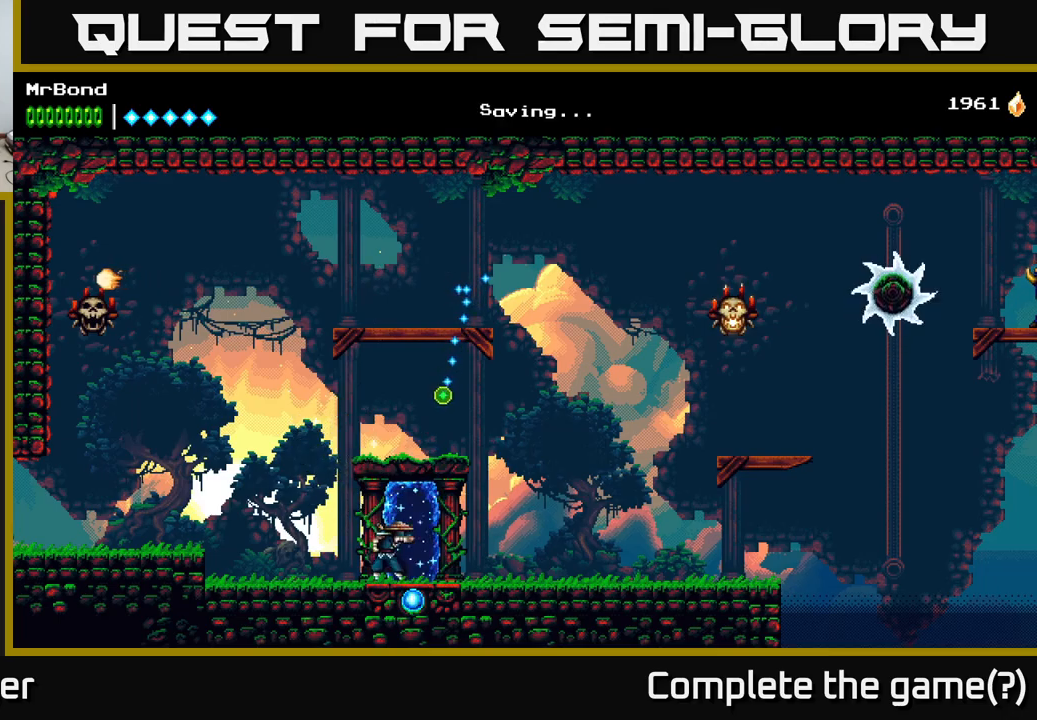
{"buttons": ["DPAD_RIGHT"], "right_stick": "center", "events": [[66, "A", "down"], [400, "A", "up"]]}
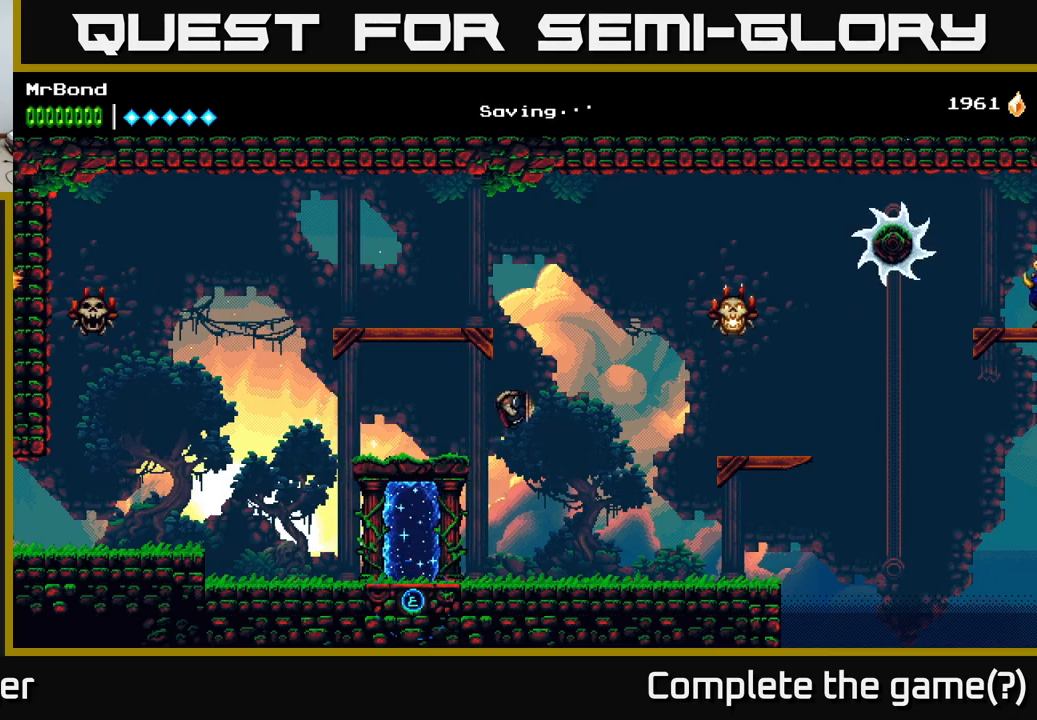
{"buttons": ["A"], "right_stick": "center", "events": [[433, "A", "down"], [500, "DPAD_RIGHT", "up"]]}
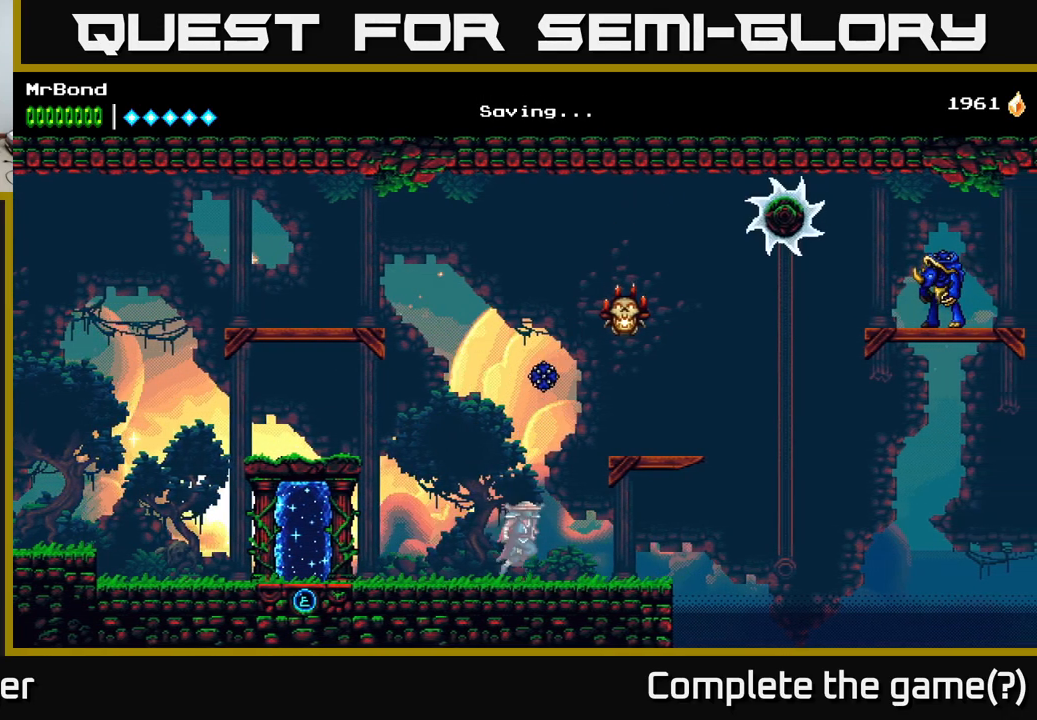
{"buttons": ["A", "DPAD_RIGHT"], "right_stick": "center", "events": [[33, "X", "down"], [183, "DPAD_RIGHT", "down"], [183, "X", "up"]]}
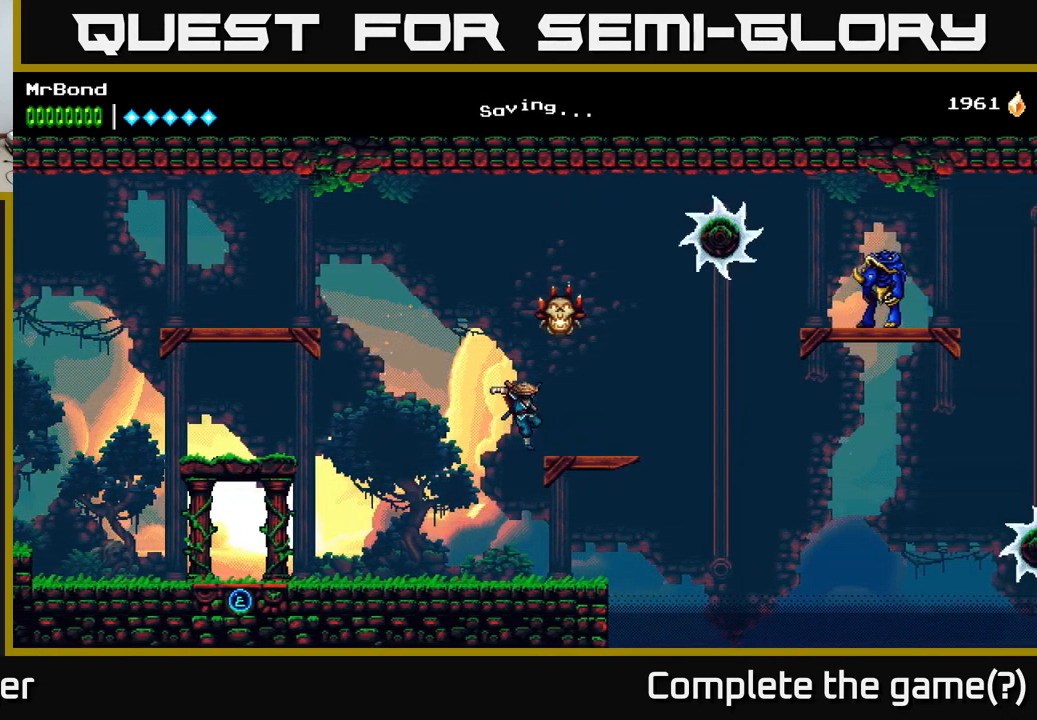
{"buttons": [], "right_stick": "center", "events": [[50, "A", "up"], [166, "DPAD_RIGHT", "up"], [183, "A", "down"], [283, "X", "down"], [433, "X", "up"], [500, "A", "up"]]}